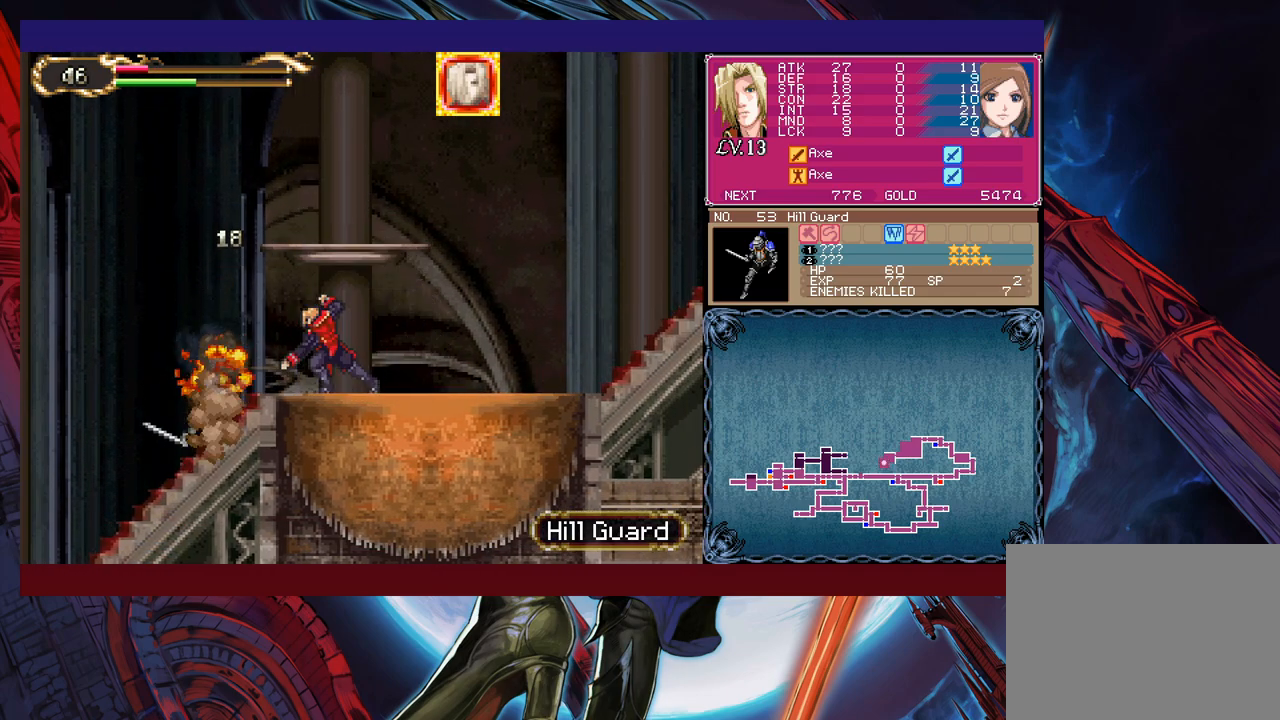
Gameplay with a controller (Xbox layout); each line is a JSON object with the inputs held at the frame after it. "events" lists button and stick changes between this image and that frame as [ms after this image, input, new state], when the widget could be followed in between. Not read: L2 R2 right_stick.
{"buttons": [], "left_stick": "left", "events": []}
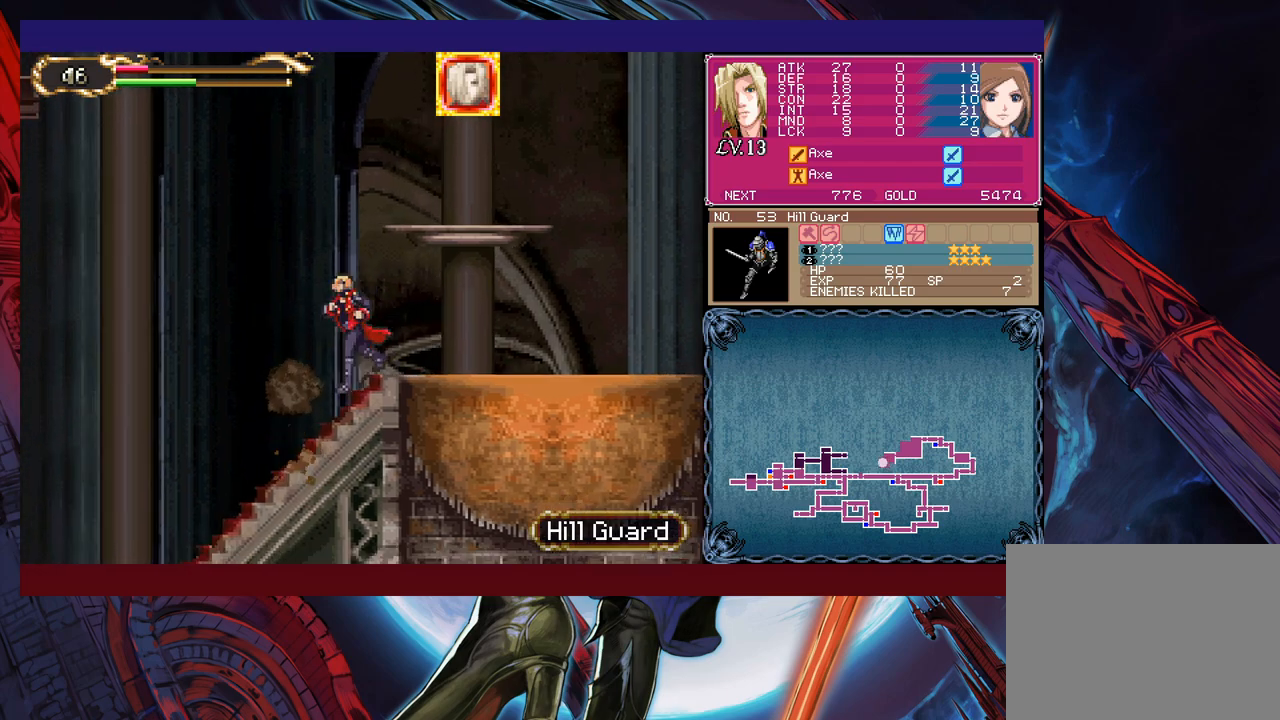
{"buttons": [], "left_stick": "left", "events": []}
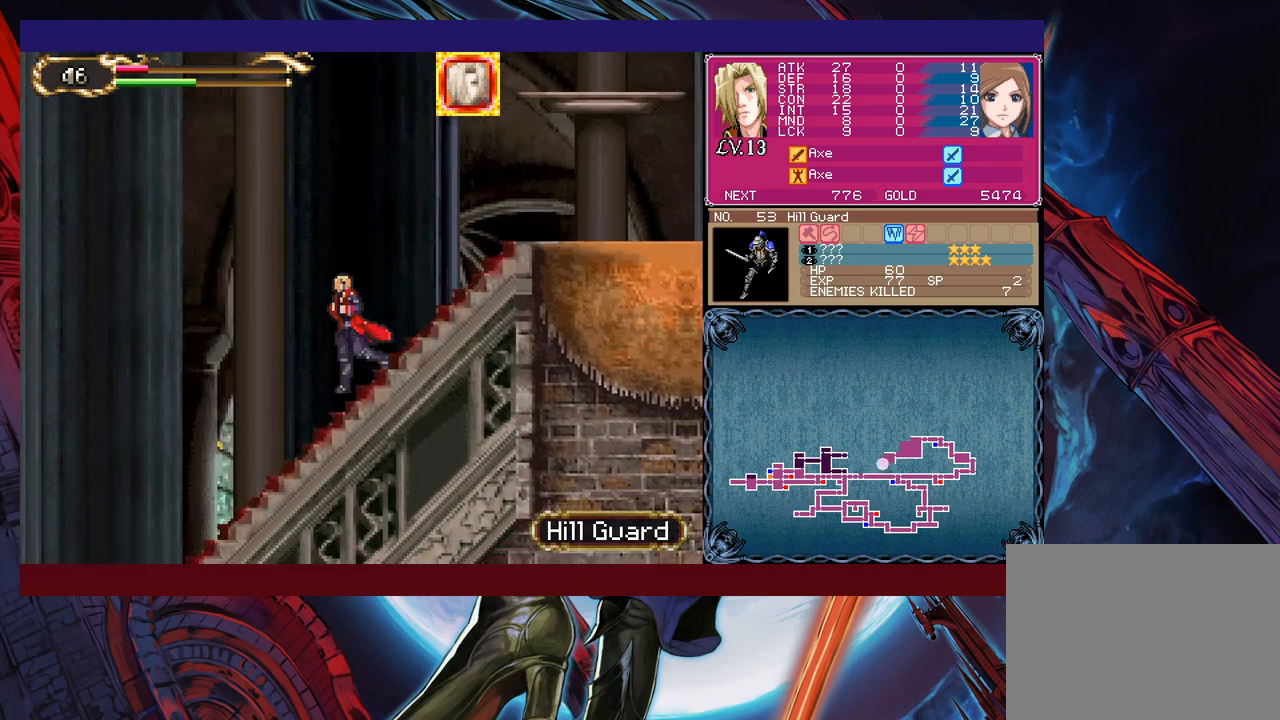
{"buttons": [], "left_stick": "left", "events": []}
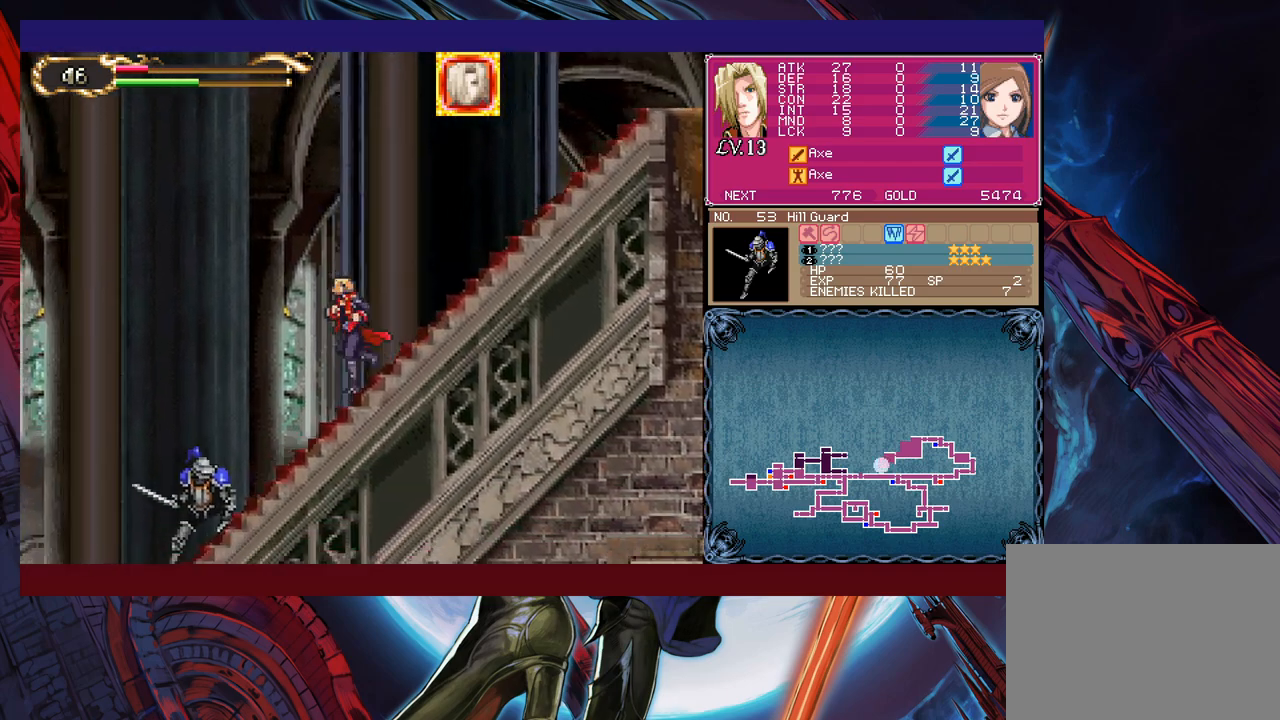
{"buttons": ["B"], "left_stick": "left", "events": [[250, "B", "down"]]}
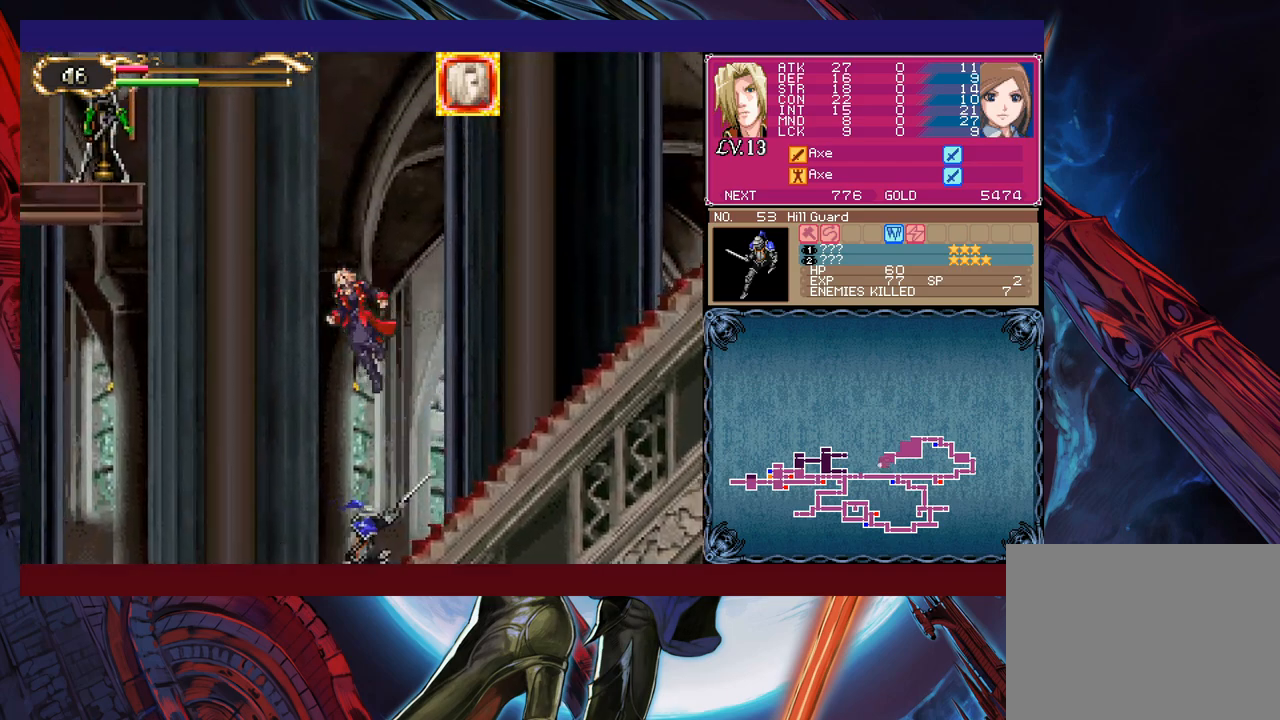
{"buttons": [], "left_stick": "left", "events": [[433, "B", "up"]]}
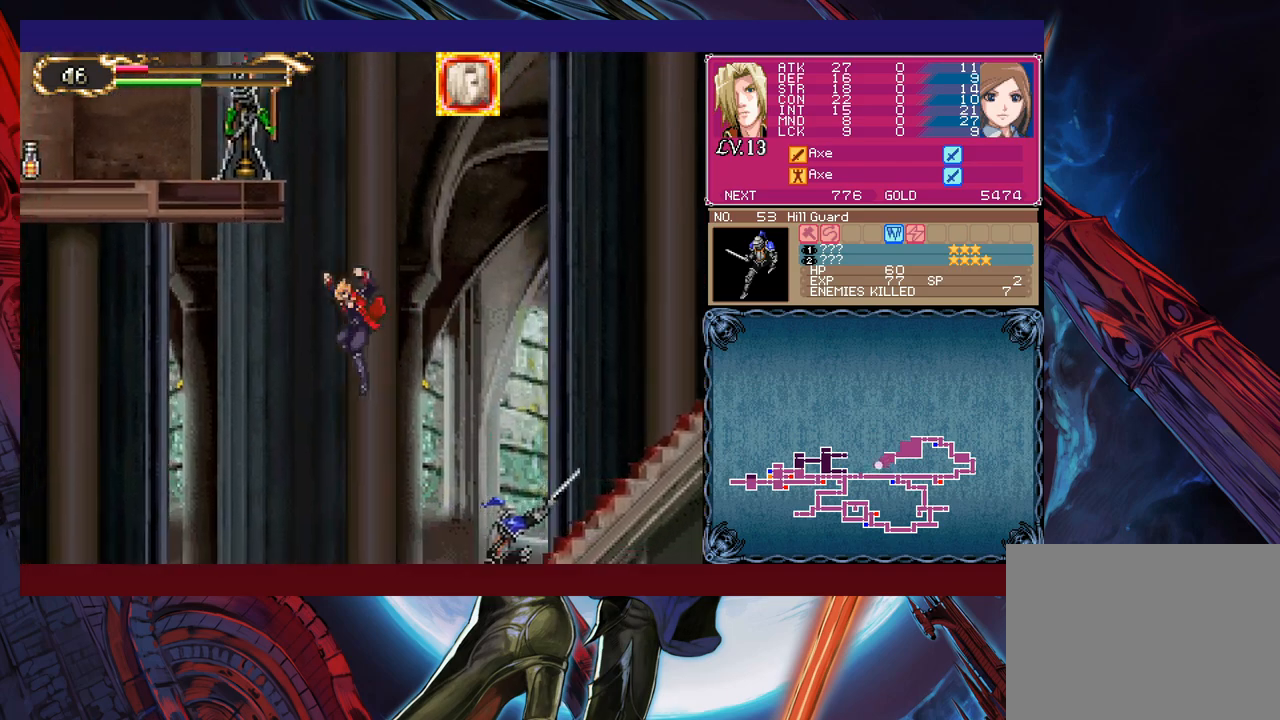
{"buttons": [], "left_stick": "center", "events": [[300, "left_stick", "center"], [350, "left_stick", "right"], [450, "left_stick", "center"]]}
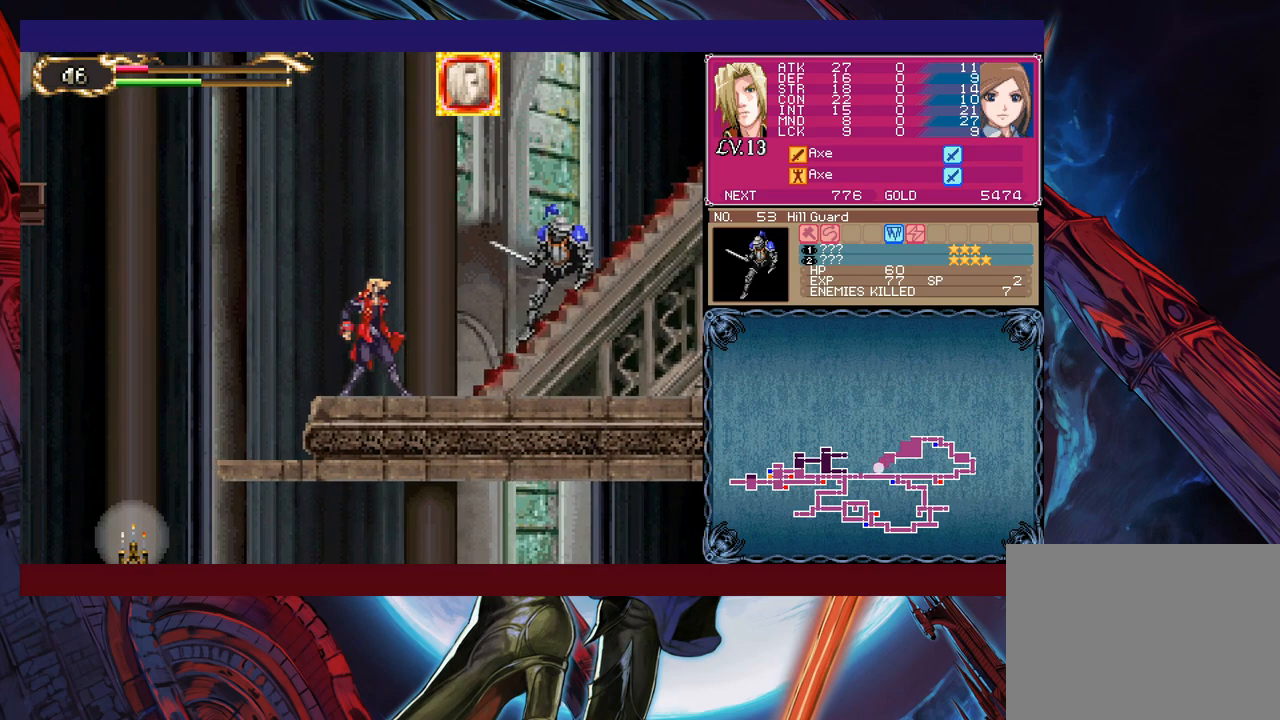
{"buttons": [], "left_stick": "center", "events": [[133, "B", "down"], [250, "B", "up"], [300, "left_stick", "up"], [350, "X", "down"], [450, "X", "up"], [483, "left_stick", "center"]]}
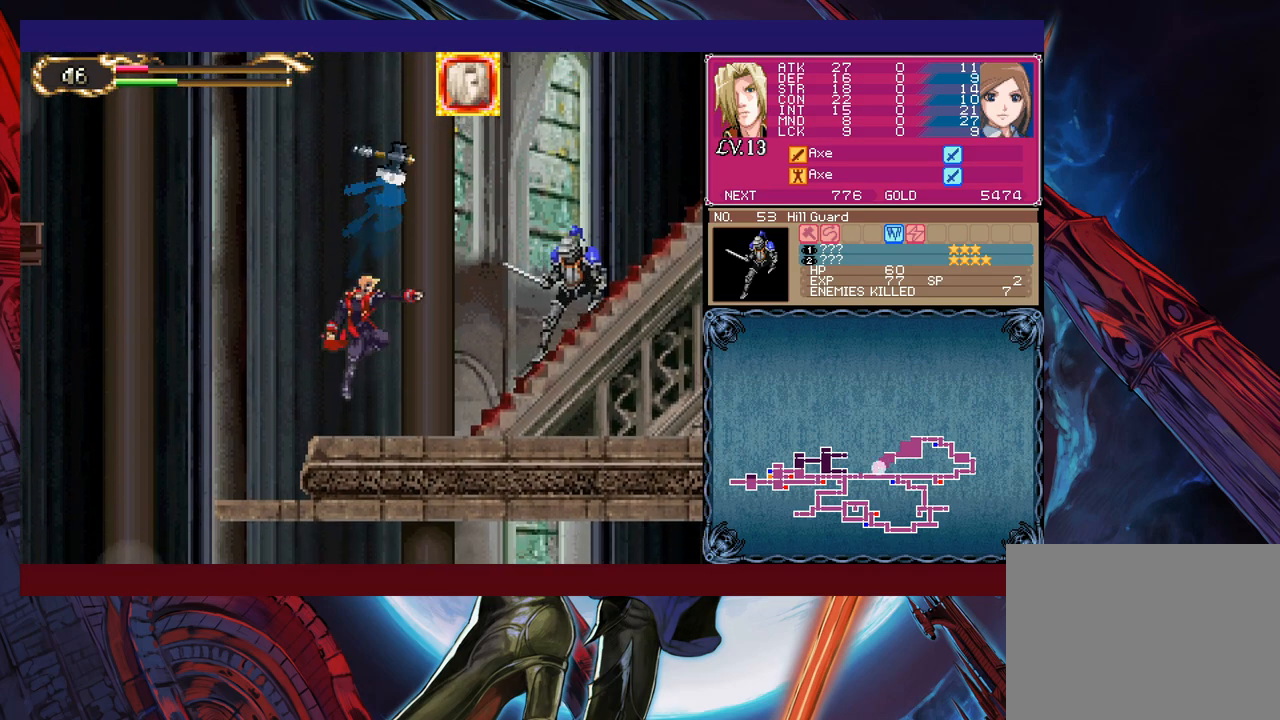
{"buttons": [], "left_stick": "center", "events": [[200, "left_stick", "right"], [250, "B", "down"], [300, "X", "down"], [350, "left_stick", "center"], [433, "B", "up"], [450, "X", "up"]]}
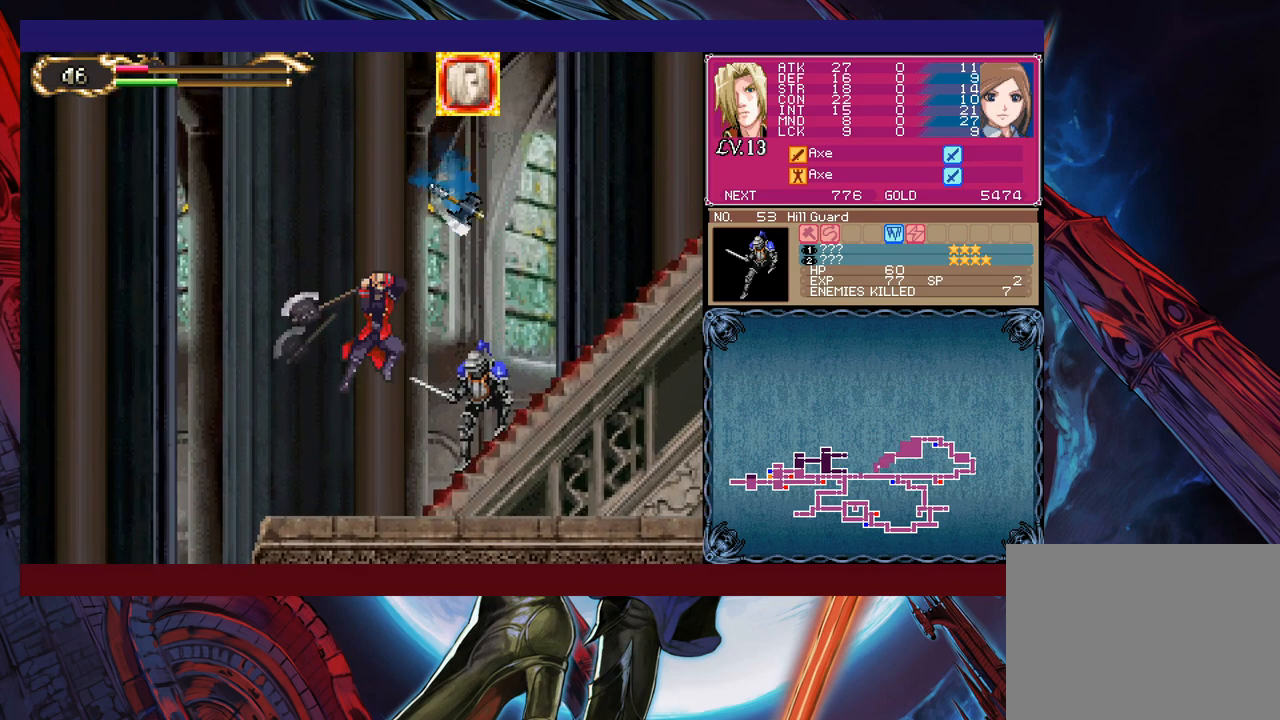
{"buttons": [], "left_stick": "right", "events": [[133, "left_stick", "left"], [483, "left_stick", "right"]]}
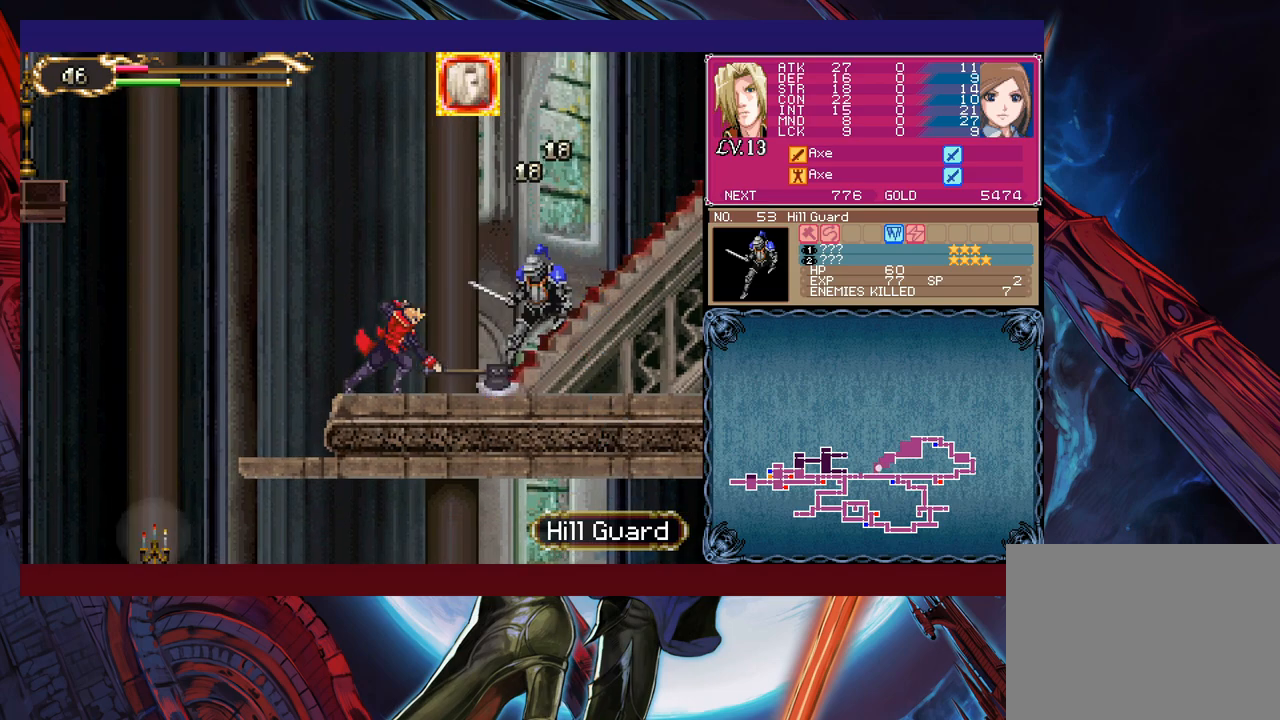
{"buttons": ["B"], "left_stick": "left", "events": [[100, "left_stick", "center"], [433, "B", "down"], [433, "left_stick", "left"]]}
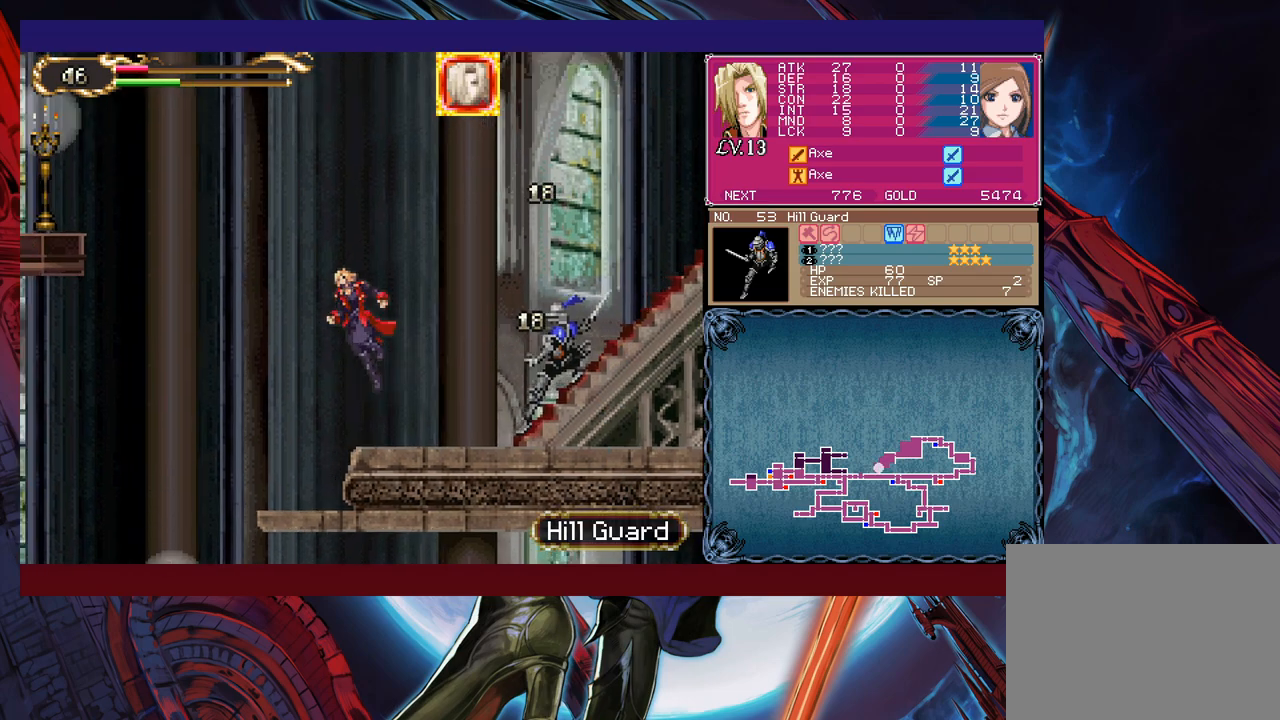
{"buttons": [], "left_stick": "center", "events": [[50, "left_stick", "right"], [83, "X", "down"], [183, "left_stick", "center"], [200, "B", "up"], [233, "X", "up"], [333, "left_stick", "right"], [483, "left_stick", "center"]]}
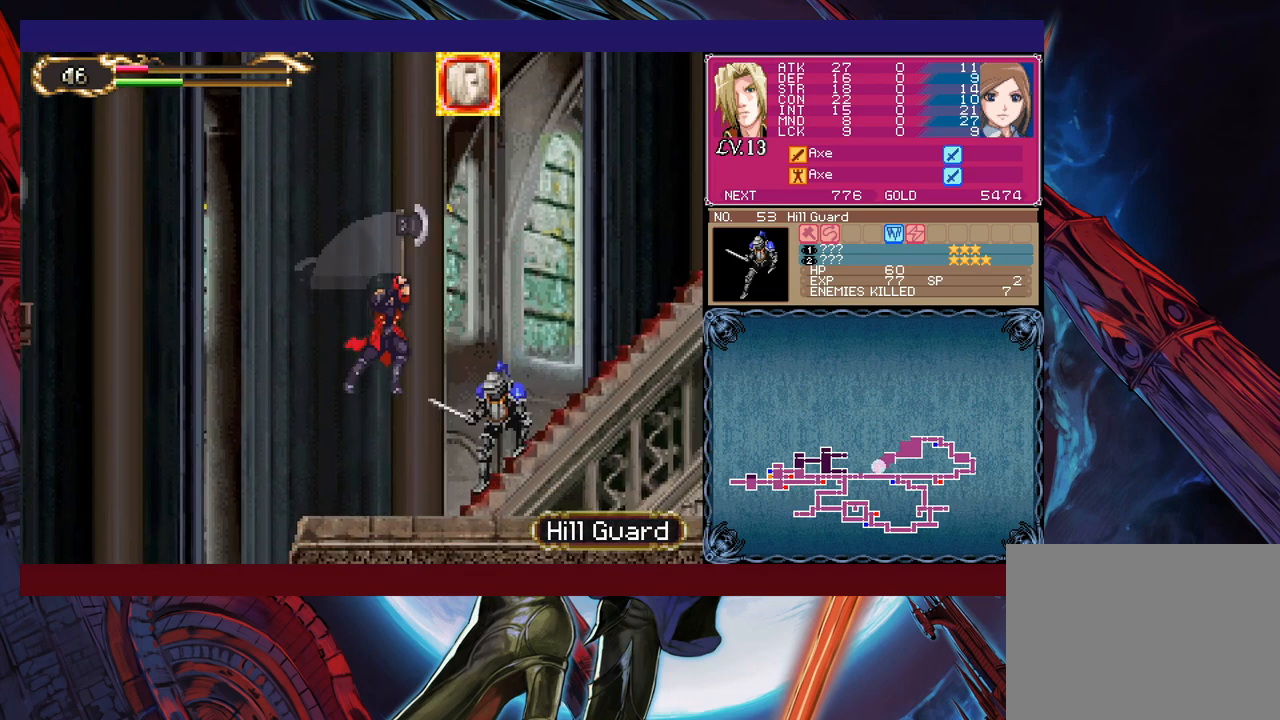
{"buttons": [], "left_stick": "left", "events": [[50, "left_stick", "left"]]}
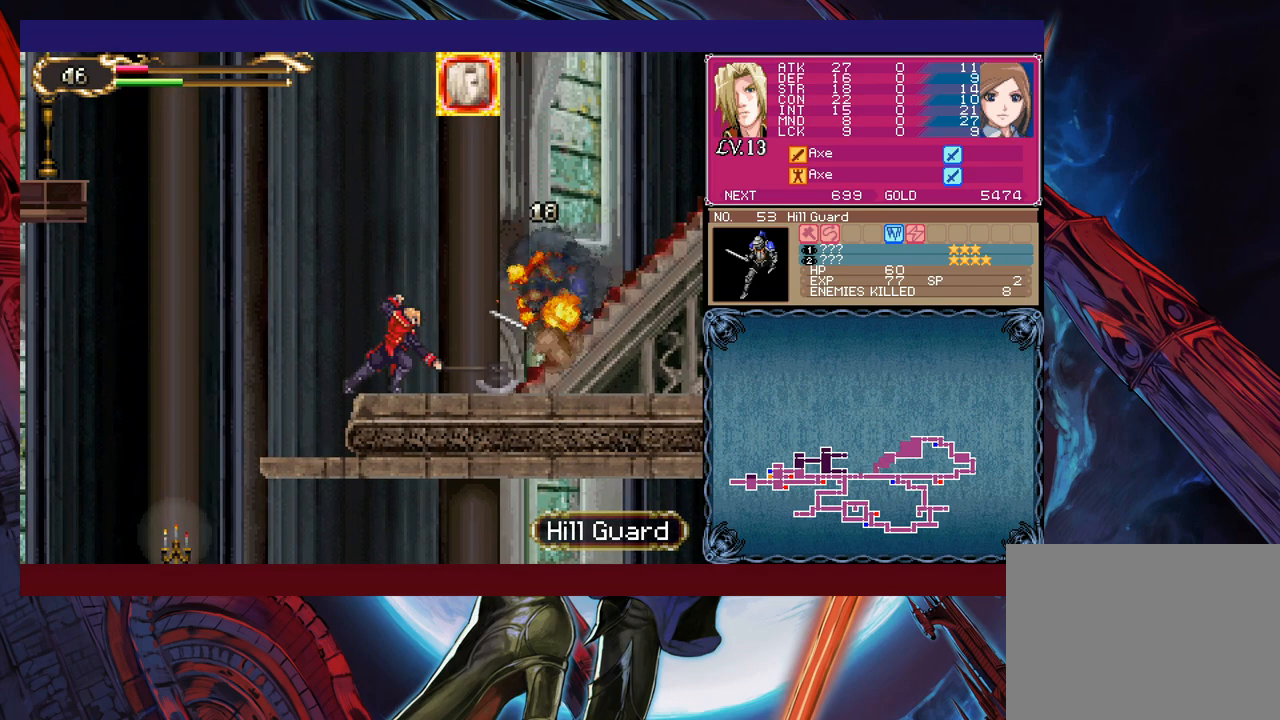
{"buttons": ["B"], "left_stick": "down", "events": [[400, "left_stick", "center"], [450, "left_stick", "down"], [500, "B", "down"]]}
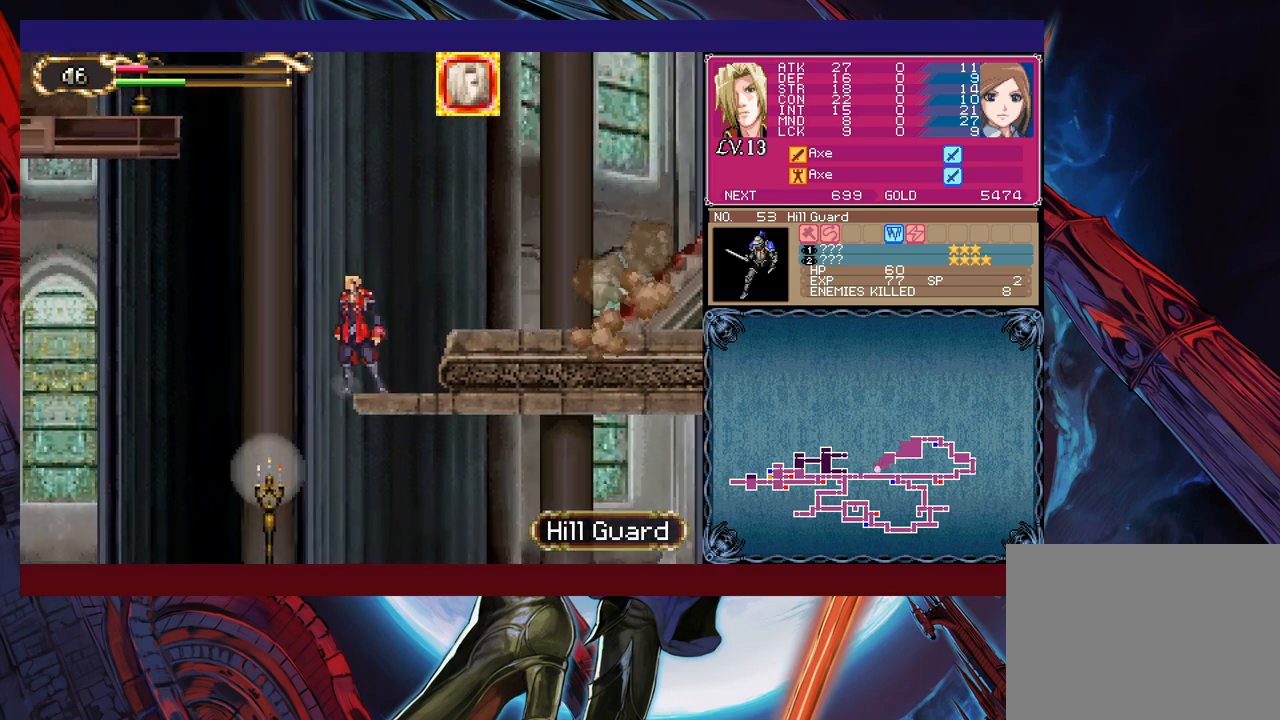
{"buttons": [], "left_stick": "right", "events": [[133, "B", "up"], [133, "left_stick", "center"], [383, "left_stick", "right"]]}
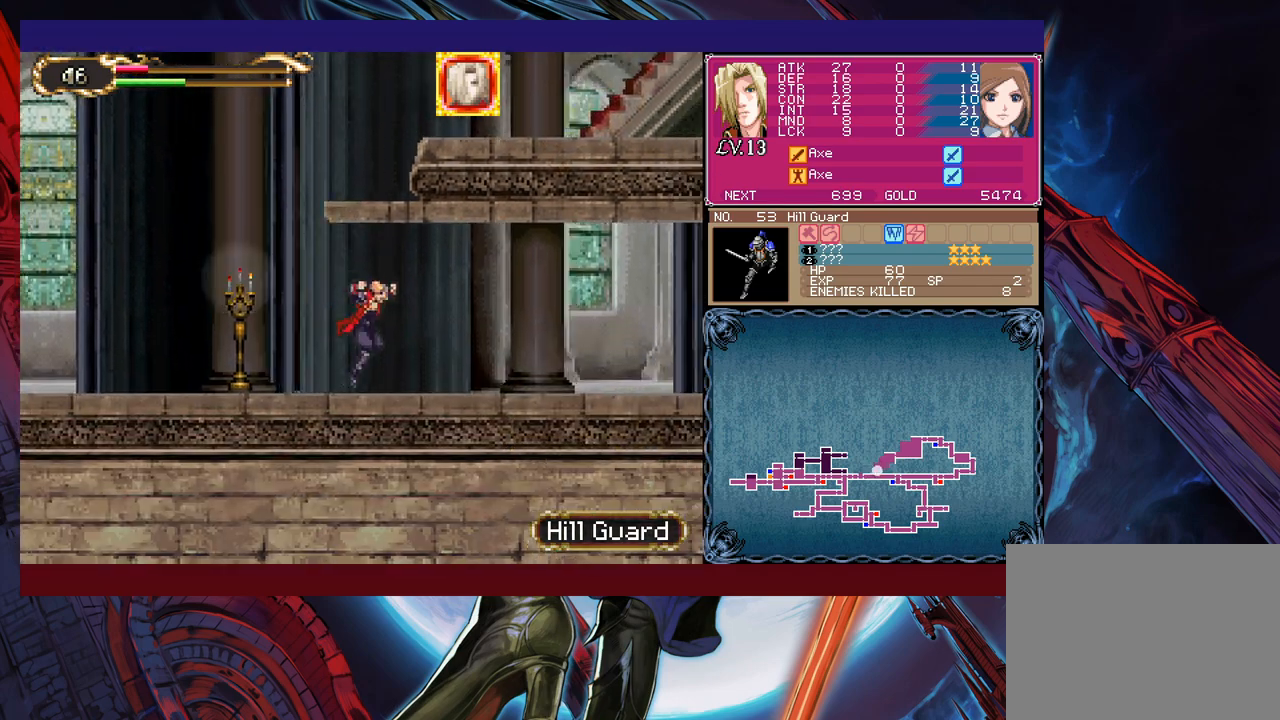
{"buttons": ["L1"], "left_stick": "right", "events": [[500, "L1", "down"]]}
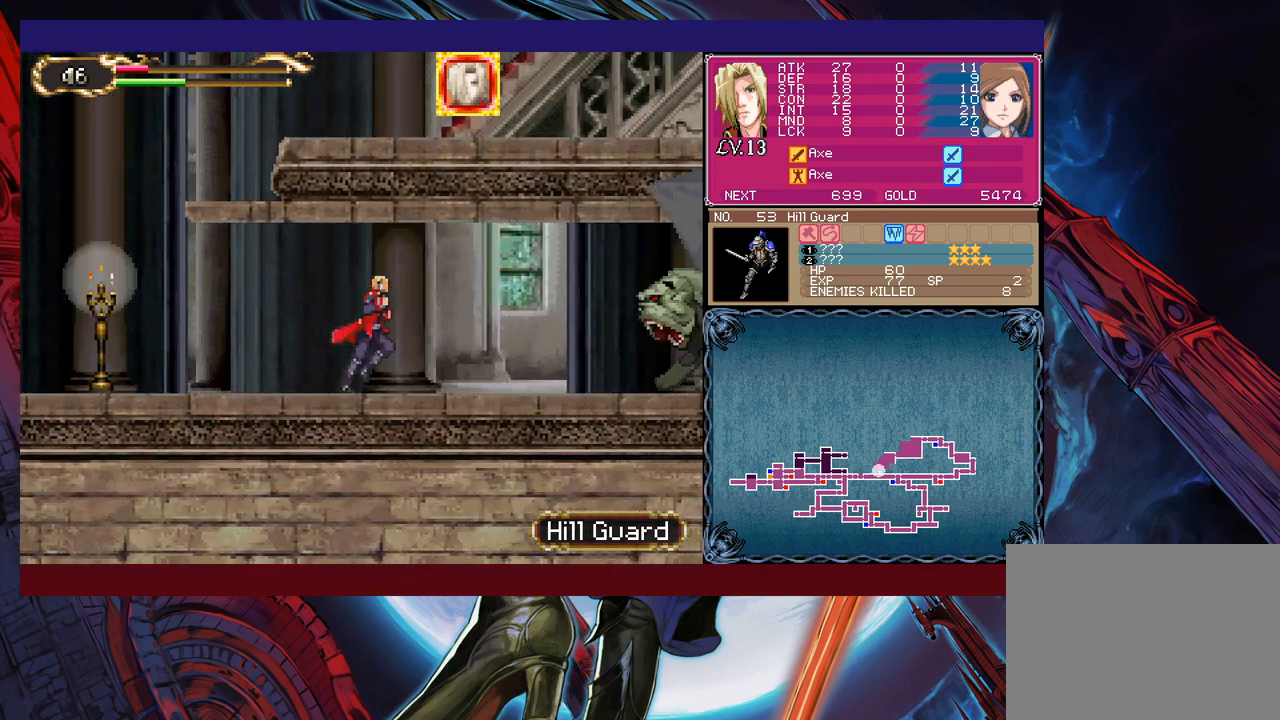
{"buttons": ["X"], "left_stick": "center", "events": [[133, "L1", "up"], [233, "left_stick", "up-right"], [250, "X", "down"], [400, "left_stick", "center"]]}
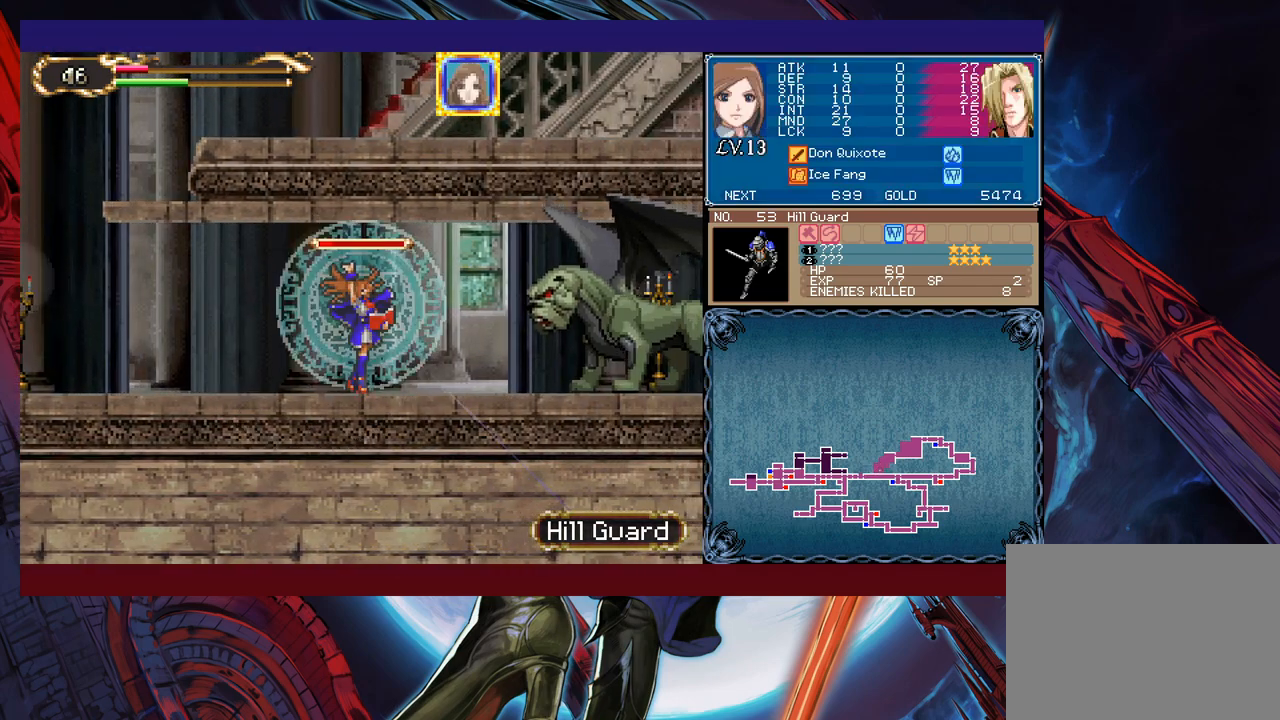
{"buttons": [], "left_stick": "center", "events": [[500, "X", "up"]]}
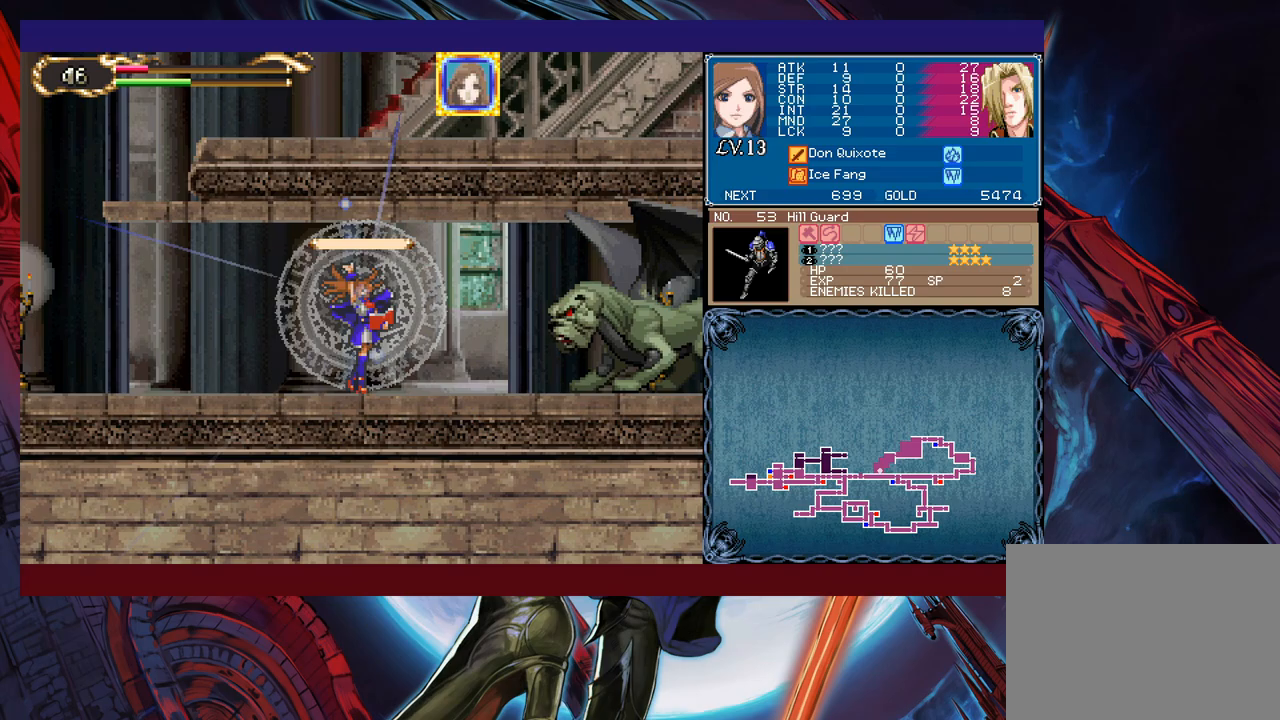
{"buttons": [], "left_stick": "center", "events": [[50, "Y", "down"], [50, "left_stick", "down"], [150, "Y", "up"], [200, "left_stick", "right"], [350, "left_stick", "center"]]}
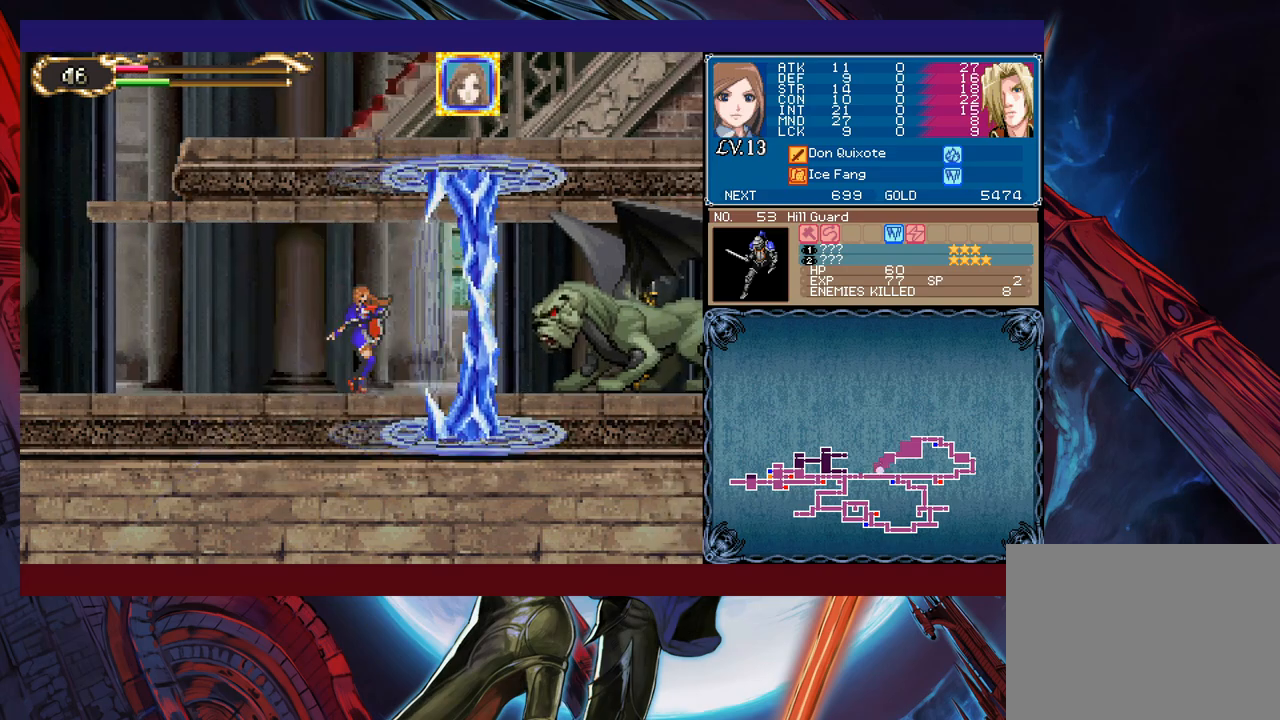
{"buttons": [], "left_stick": "center", "events": [[33, "left_stick", "left"], [150, "left_stick", "center"]]}
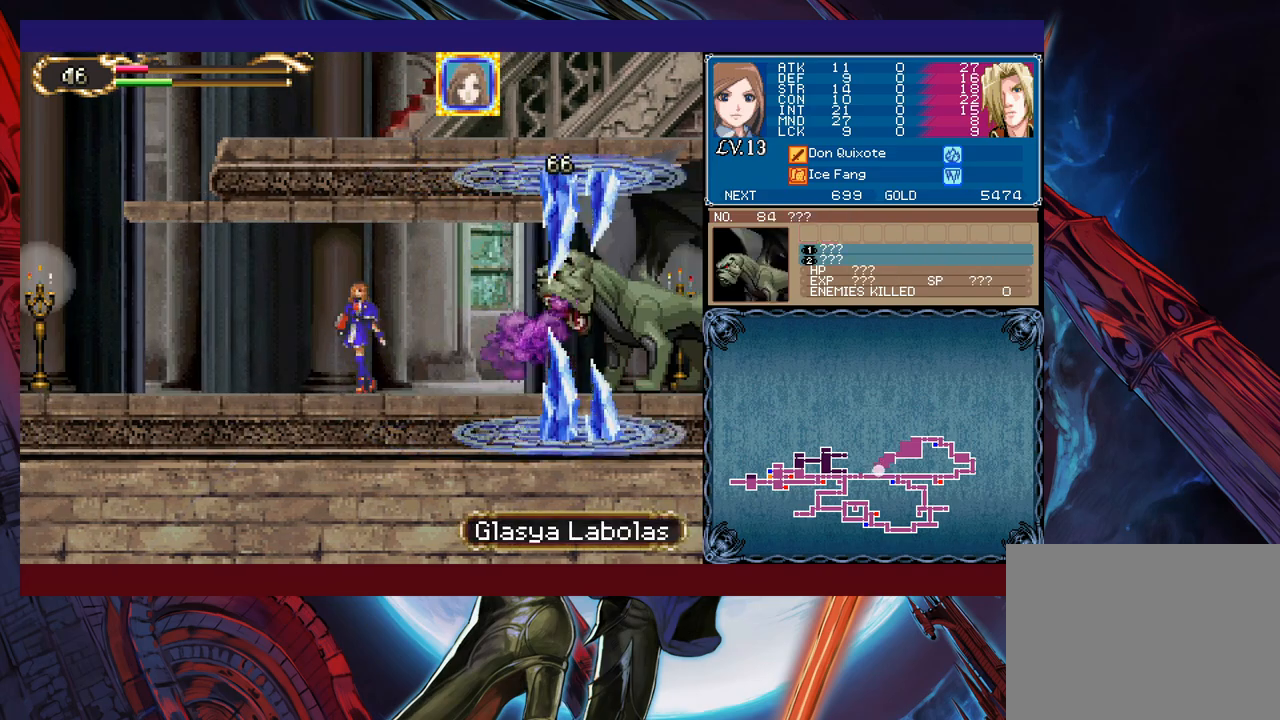
{"buttons": [], "left_stick": "center", "events": [[33, "left_stick", "left"], [350, "left_stick", "right"], [450, "left_stick", "center"]]}
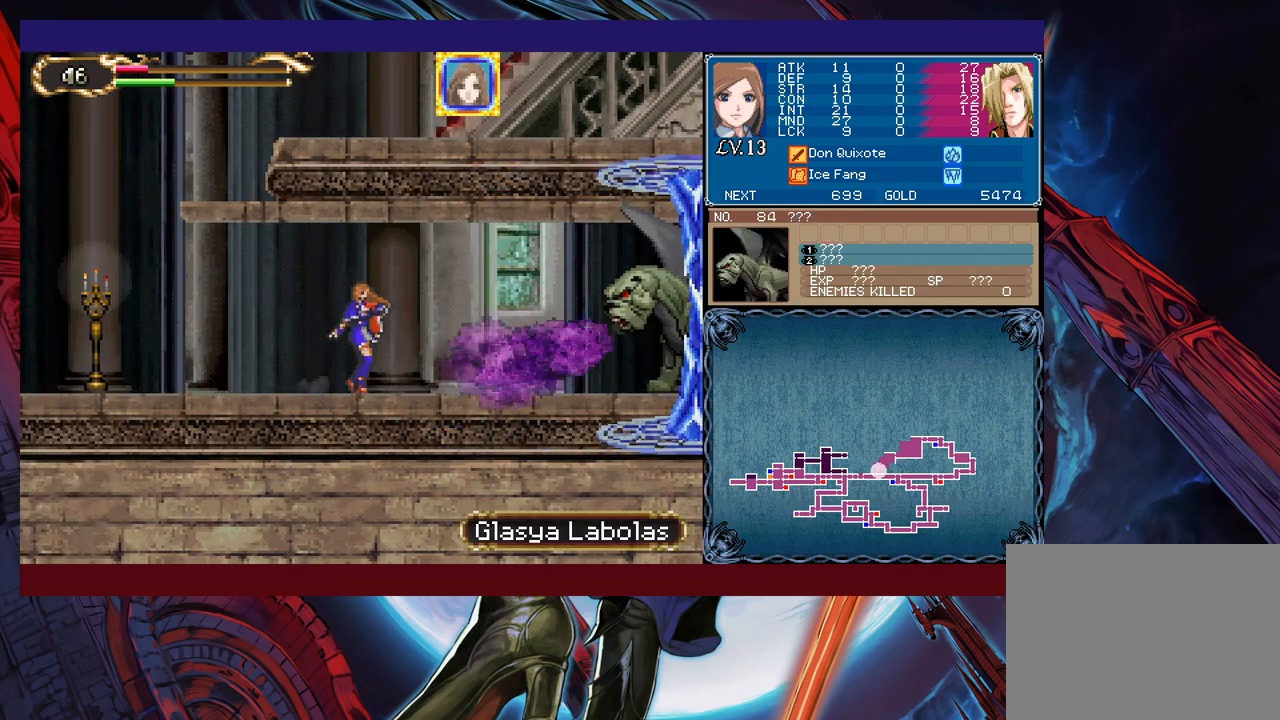
{"buttons": [], "left_stick": "left", "events": [[300, "left_stick", "left"]]}
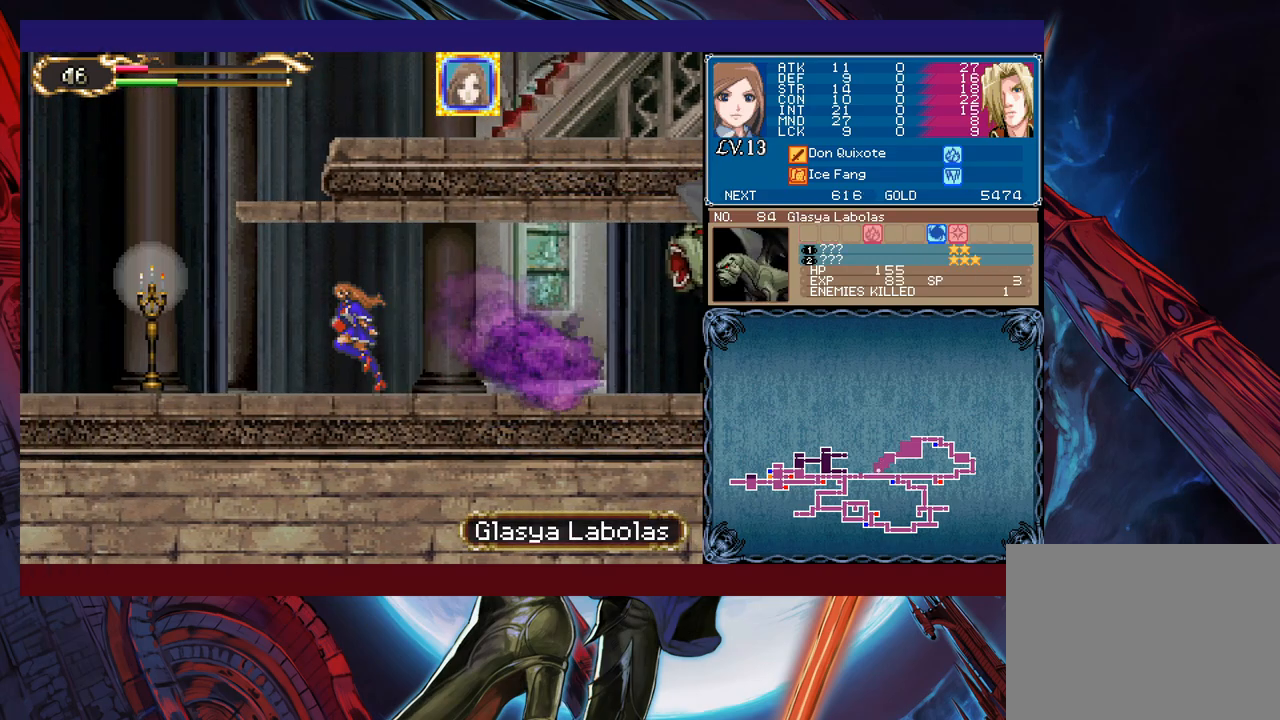
{"buttons": [], "left_stick": "center", "events": [[250, "left_stick", "center"], [300, "left_stick", "right"], [400, "left_stick", "center"]]}
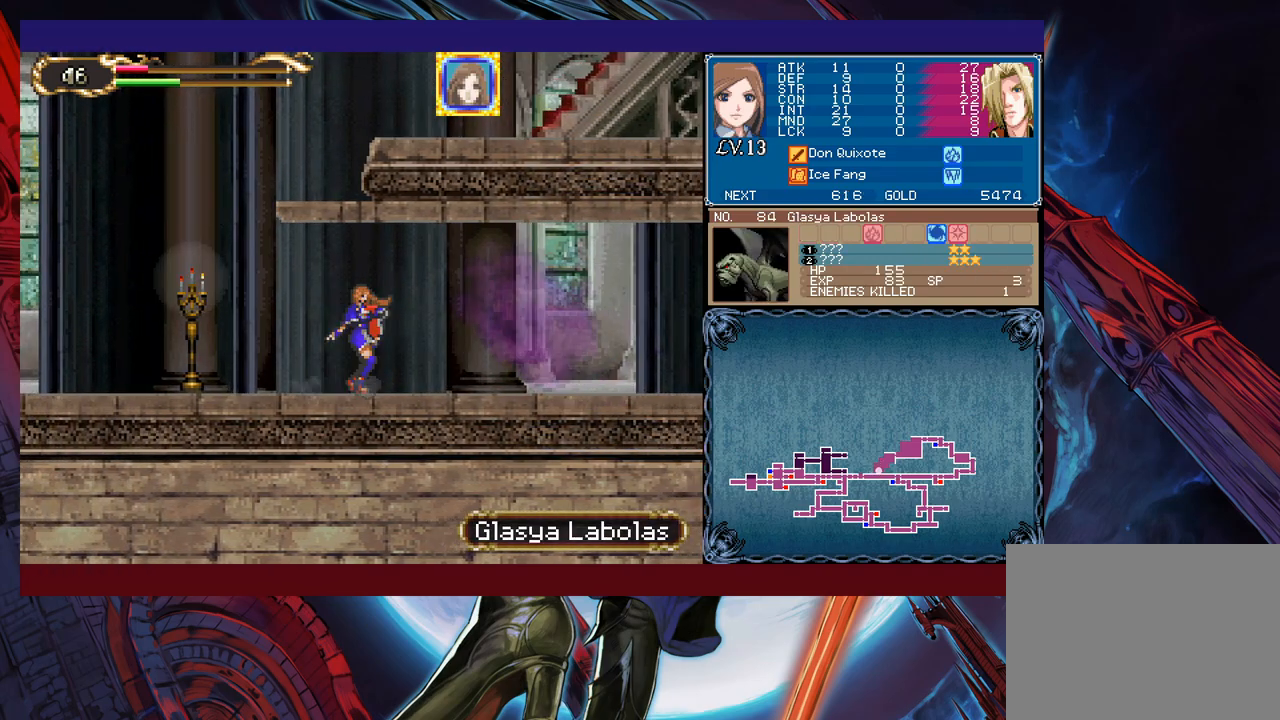
{"buttons": [], "left_stick": "right", "events": [[450, "left_stick", "right"]]}
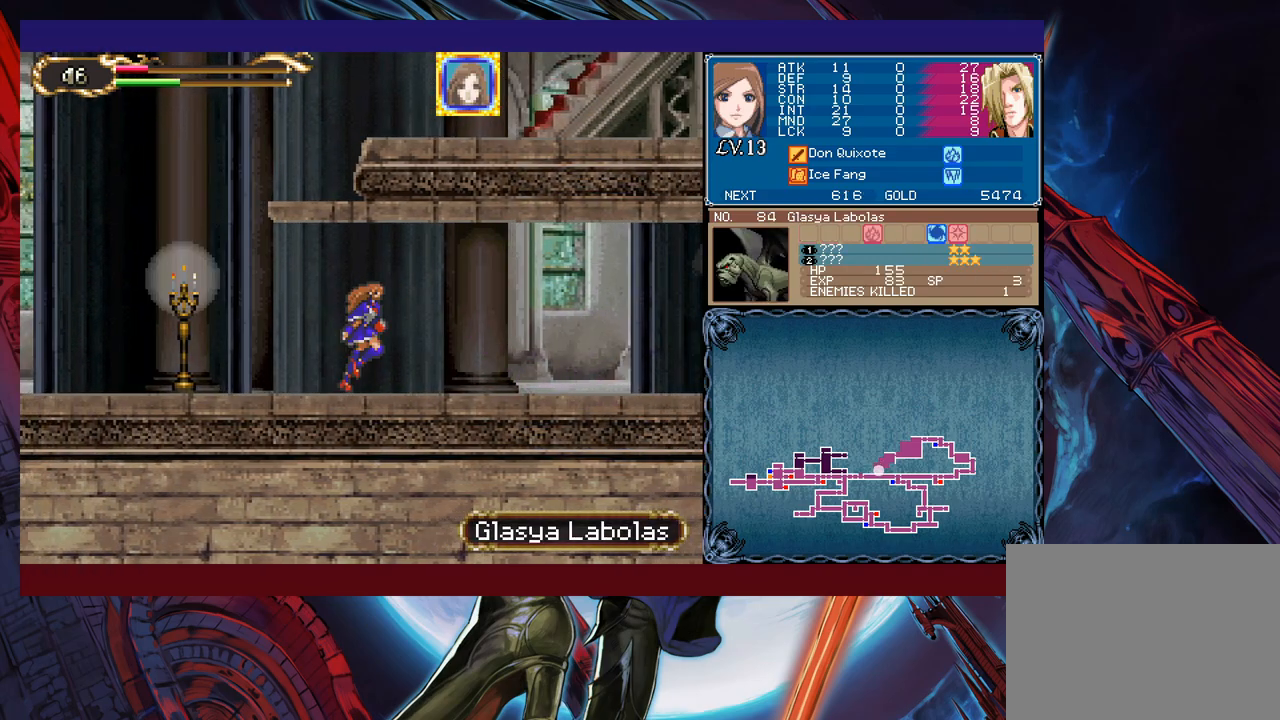
{"buttons": [], "left_stick": "right", "events": [[150, "L1", "down"], [250, "L1", "up"], [350, "Y", "down"], [350, "left_stick", "left"], [383, "B", "down"], [383, "Y", "up"], [400, "B", "up"], [433, "left_stick", "right"]]}
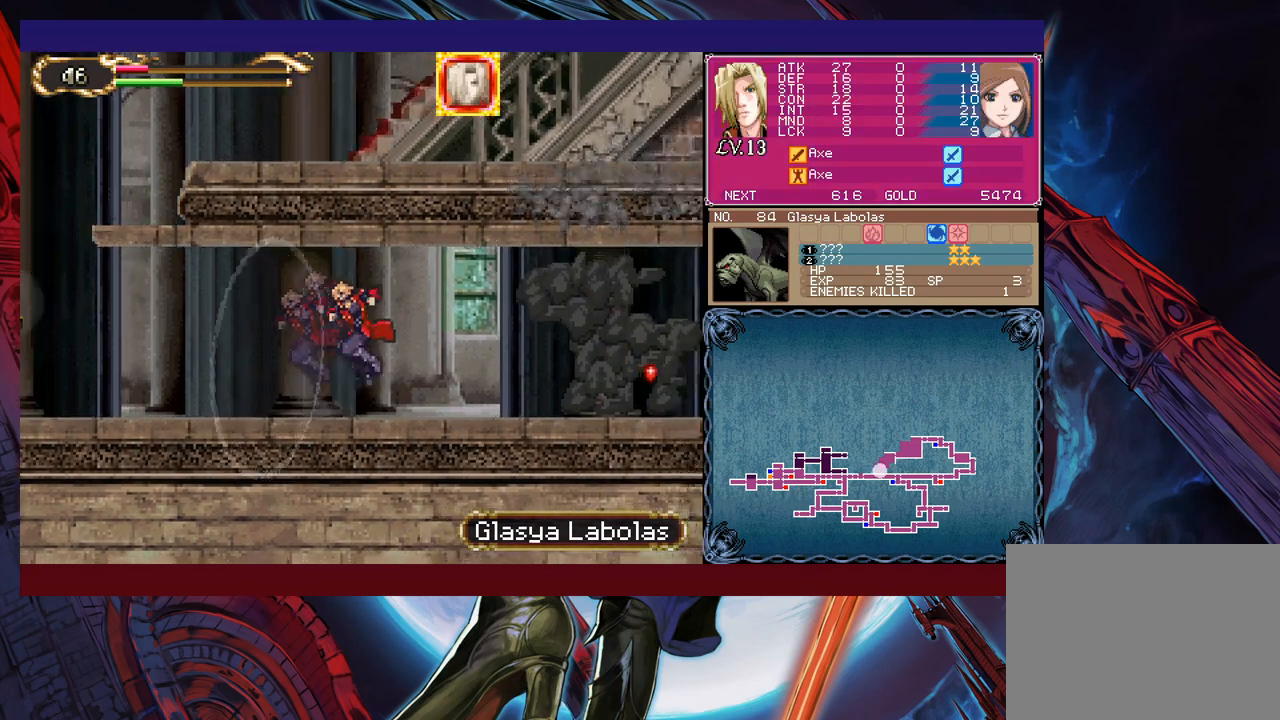
{"buttons": ["Y"], "left_stick": "left", "events": [[150, "left_stick", "left"], [183, "Y", "down"], [200, "B", "down"], [200, "Y", "up"], [233, "B", "up"], [233, "left_stick", "right"], [483, "left_stick", "left"], [500, "Y", "down"]]}
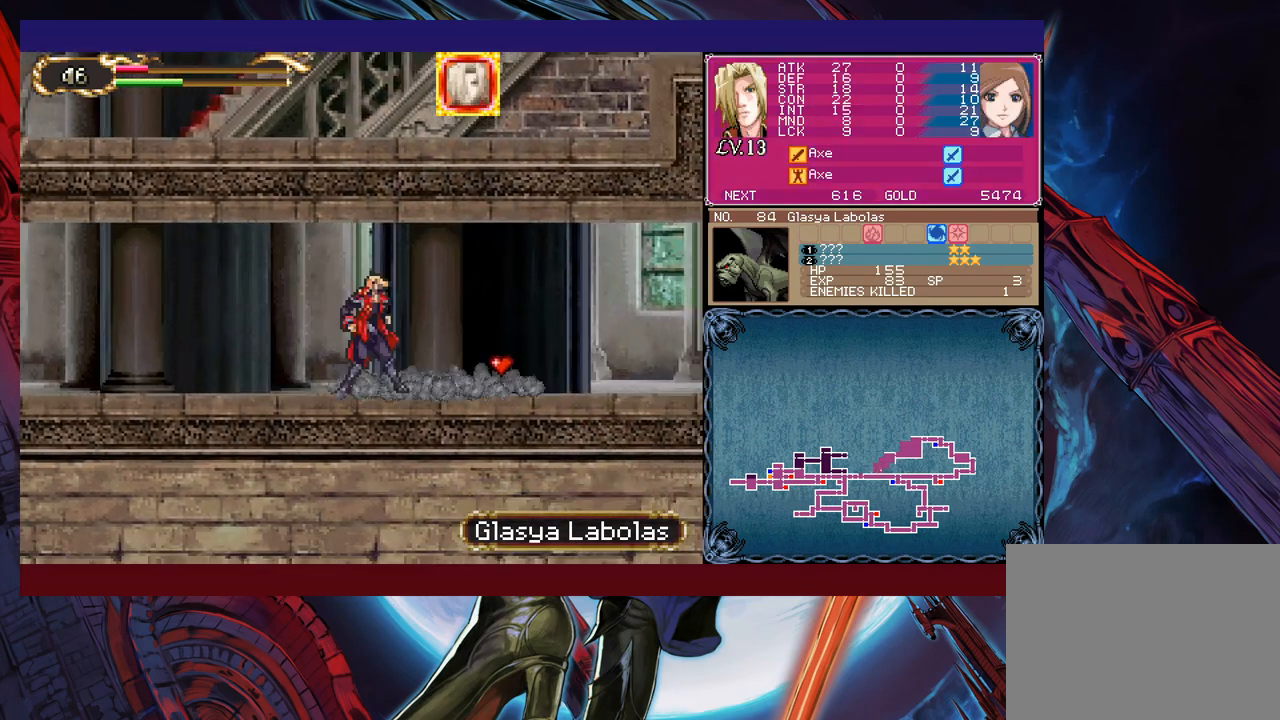
{"buttons": [], "left_stick": "right", "events": [[33, "B", "down"], [33, "Y", "up"], [50, "B", "up"], [50, "left_stick", "right"], [300, "left_stick", "left"], [333, "Y", "down"], [350, "B", "down"], [350, "Y", "up"], [400, "B", "up"], [400, "left_stick", "right"]]}
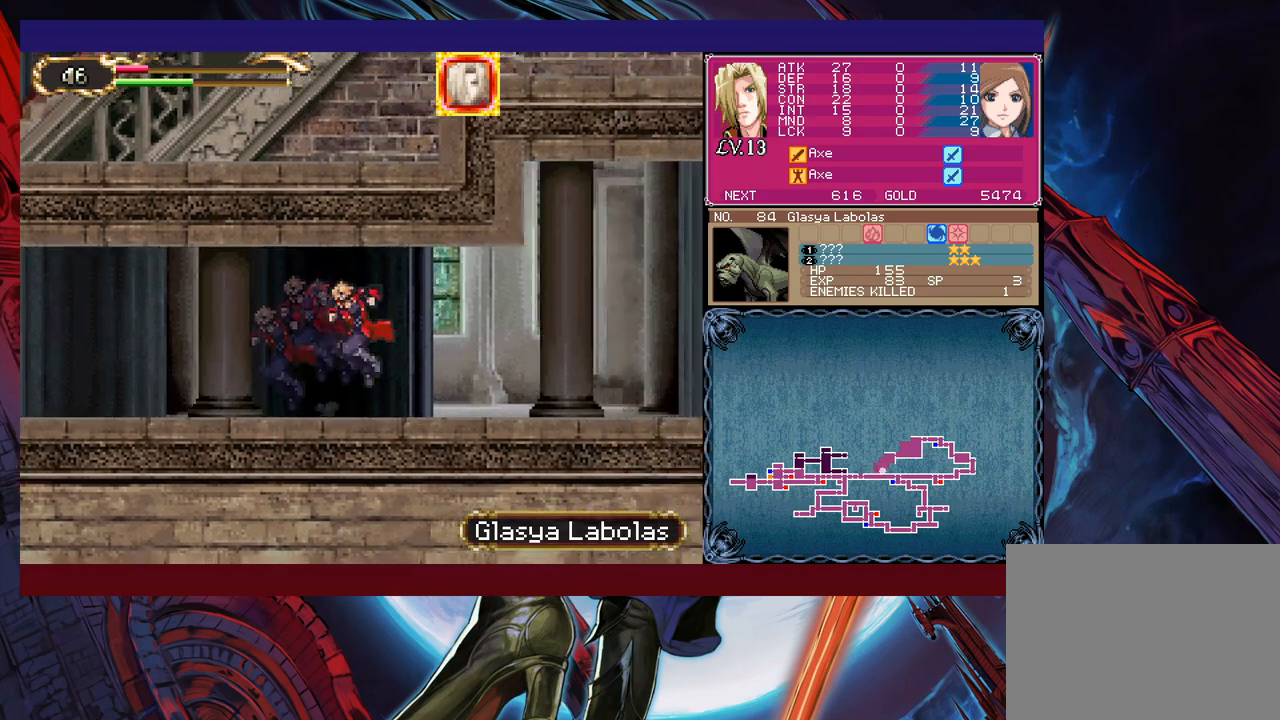
{"buttons": ["B"], "left_stick": "left", "events": [[133, "left_stick", "left"], [150, "Y", "down"], [200, "B", "down"], [200, "Y", "up"], [233, "B", "up"], [233, "left_stick", "right"], [450, "left_stick", "left"], [483, "Y", "down"], [500, "B", "down"], [500, "Y", "up"]]}
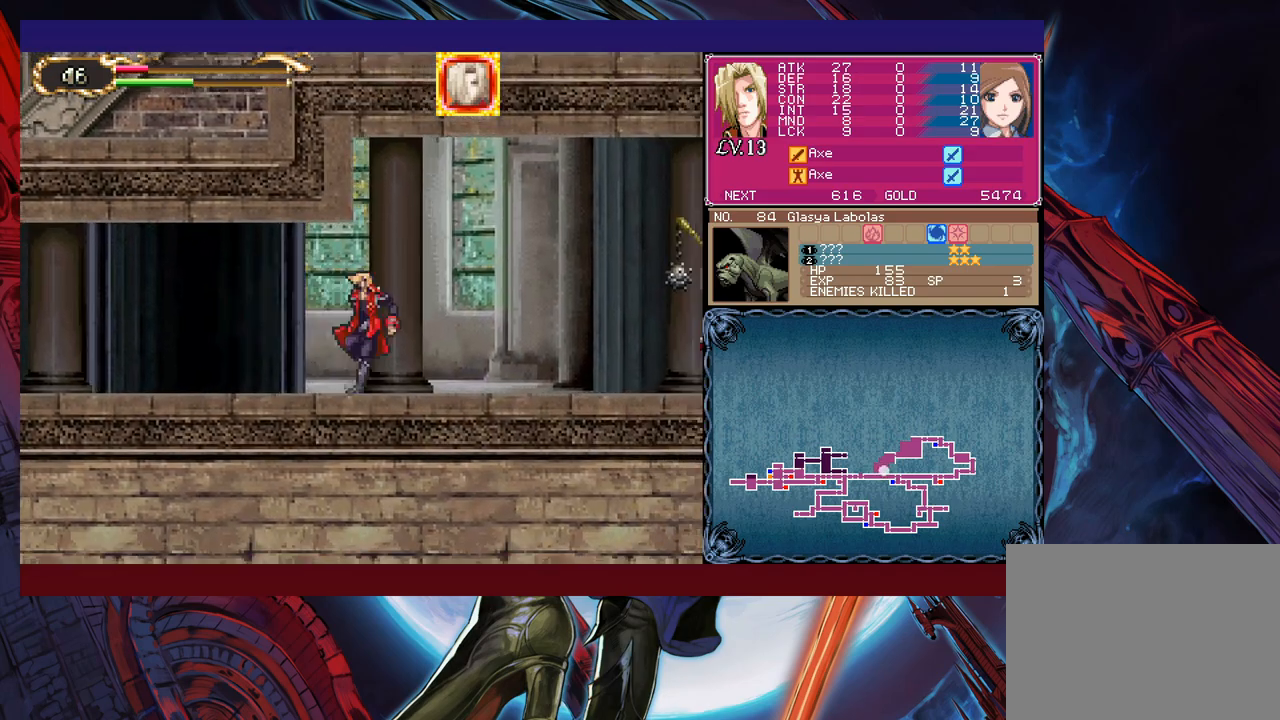
{"buttons": [], "left_stick": "right", "events": [[50, "B", "up"], [50, "left_stick", "right"], [300, "left_stick", "left"], [400, "left_stick", "right"]]}
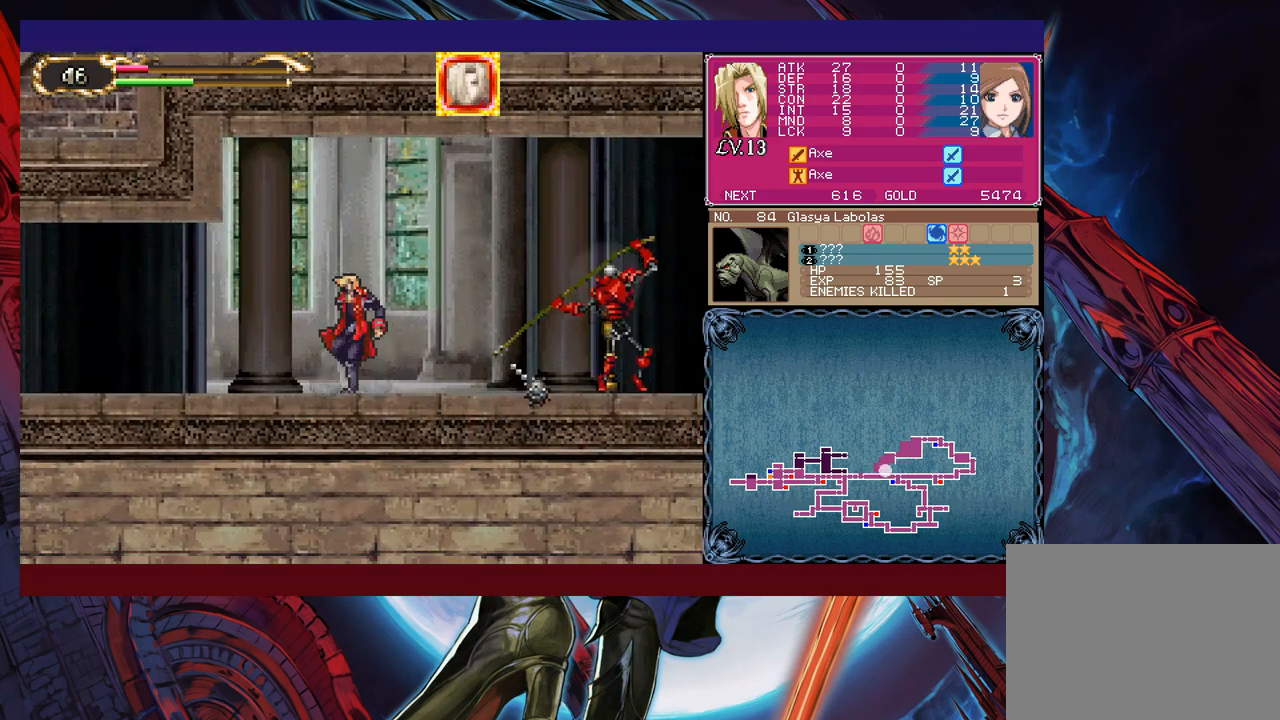
{"buttons": [], "left_stick": "left", "events": [[200, "B", "down"], [200, "left_stick", "up-right"], [250, "B", "up"], [333, "X", "down"], [400, "left_stick", "up-left"], [433, "X", "up"], [500, "left_stick", "left"]]}
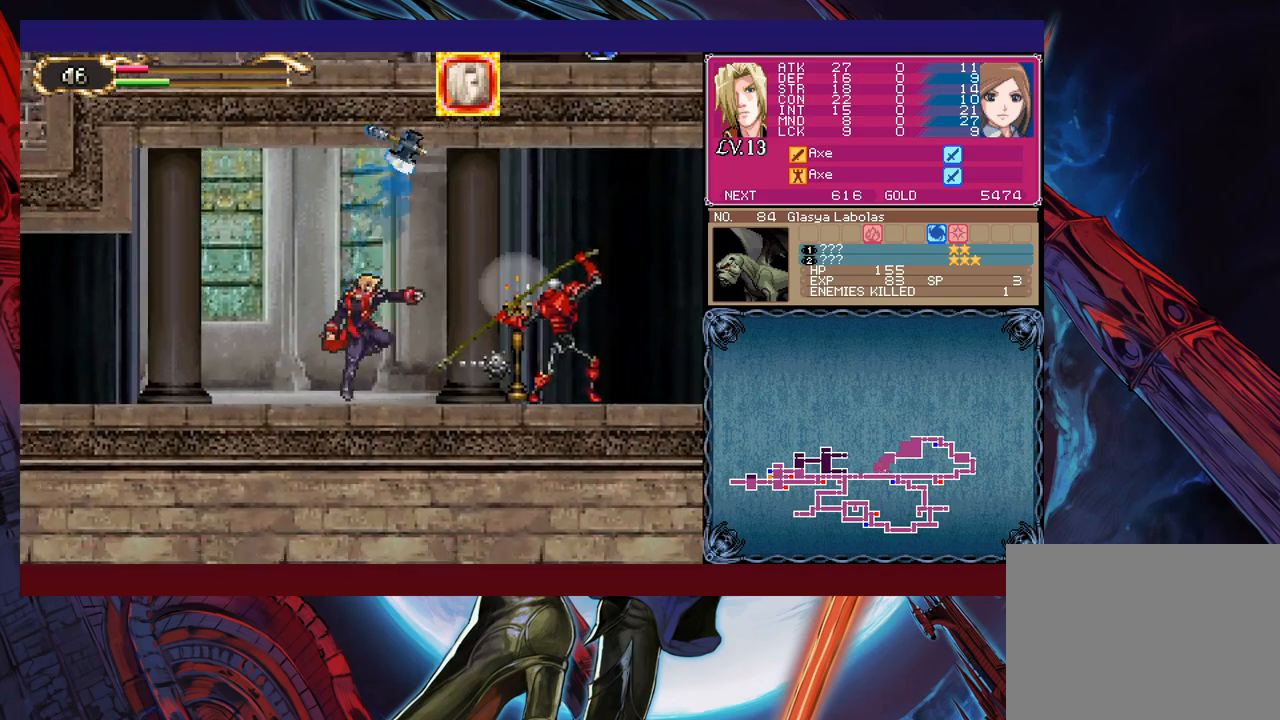
{"buttons": [], "left_stick": "center", "events": [[300, "left_stick", "center"], [383, "left_stick", "right"], [450, "left_stick", "center"]]}